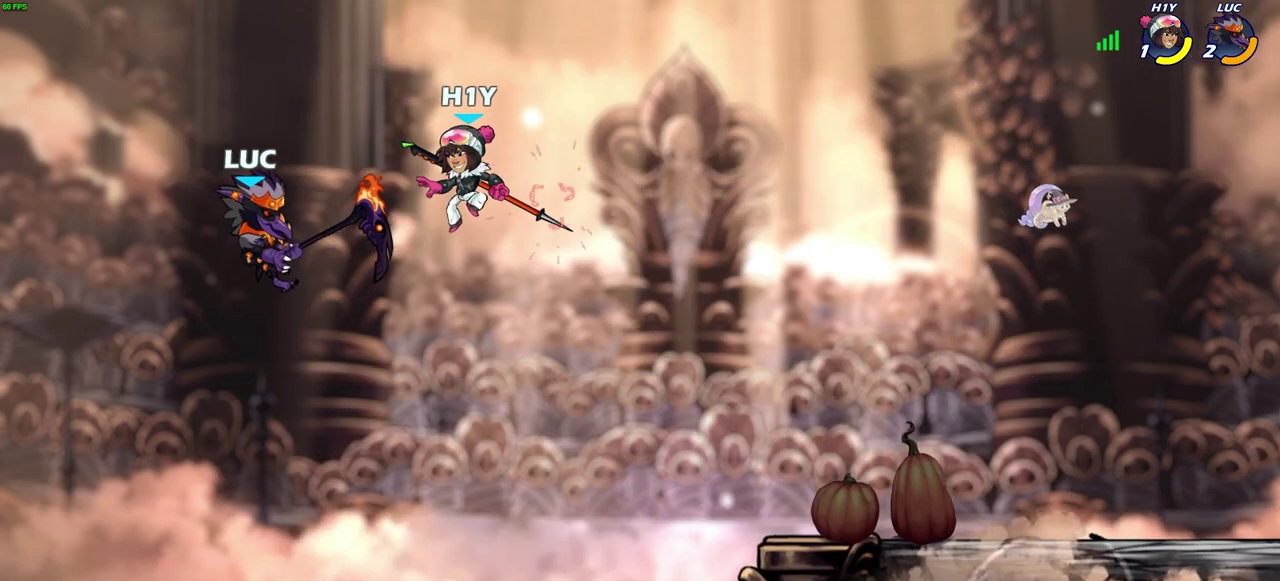
Gameplay with a controller (PlayStation layout); each line is a JSON object with the inputs held at the frame after it (dt_ms = milliseconds from this image to that frame). "events" lists button and stick changes between this image and that frame as [ms after this image, input, new state], when the widget could be followed in between.
{"dt_ms": 900, "buttons": [], "left_stick": "down-left", "right_stick": "center", "events": [[83, "CIRCLE", "down"], [133, "left_stick", "up-left"], [183, "CIRCLE", "up"], [183, "left_stick", "center"], [600, "left_stick", "right"], [733, "left_stick", "down-right"], [783, "left_stick", "down"], [883, "left_stick", "down-left"]]}
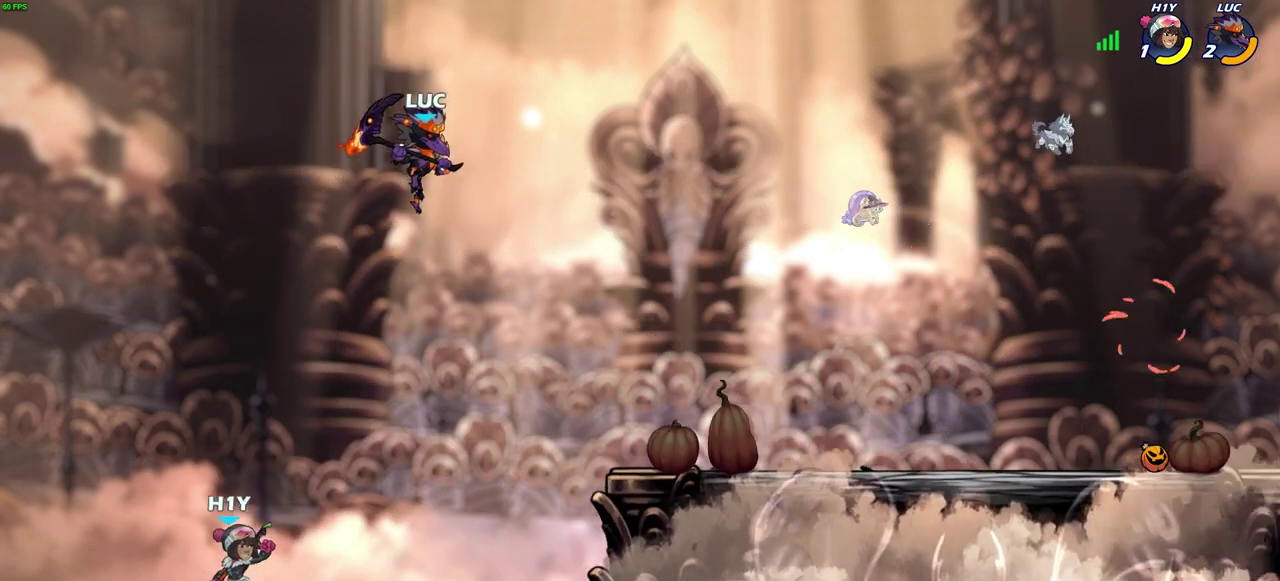
{"dt_ms": 300, "buttons": [], "left_stick": "left", "right_stick": "center", "events": [[67, "SQUARE", "down"], [150, "SQUARE", "up"], [233, "left_stick", "left"]]}
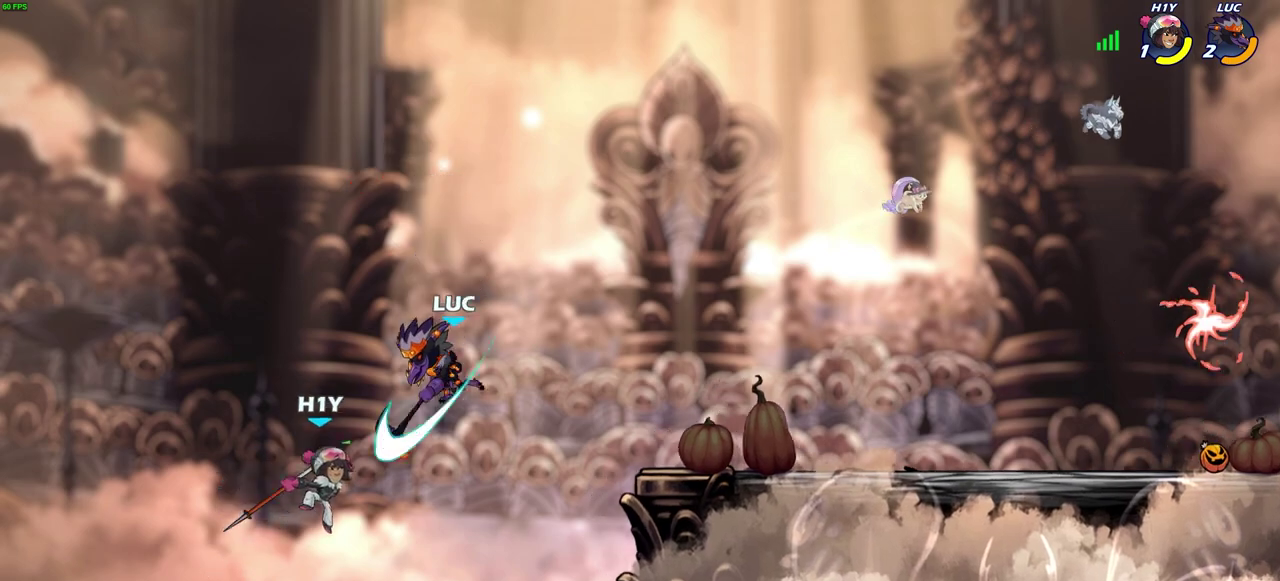
{"dt_ms": 400, "buttons": [], "left_stick": "center", "right_stick": "center", "events": [[17, "L3", "down"], [67, "L3", "up"], [267, "left_stick", "up"], [367, "left_stick", "center"]]}
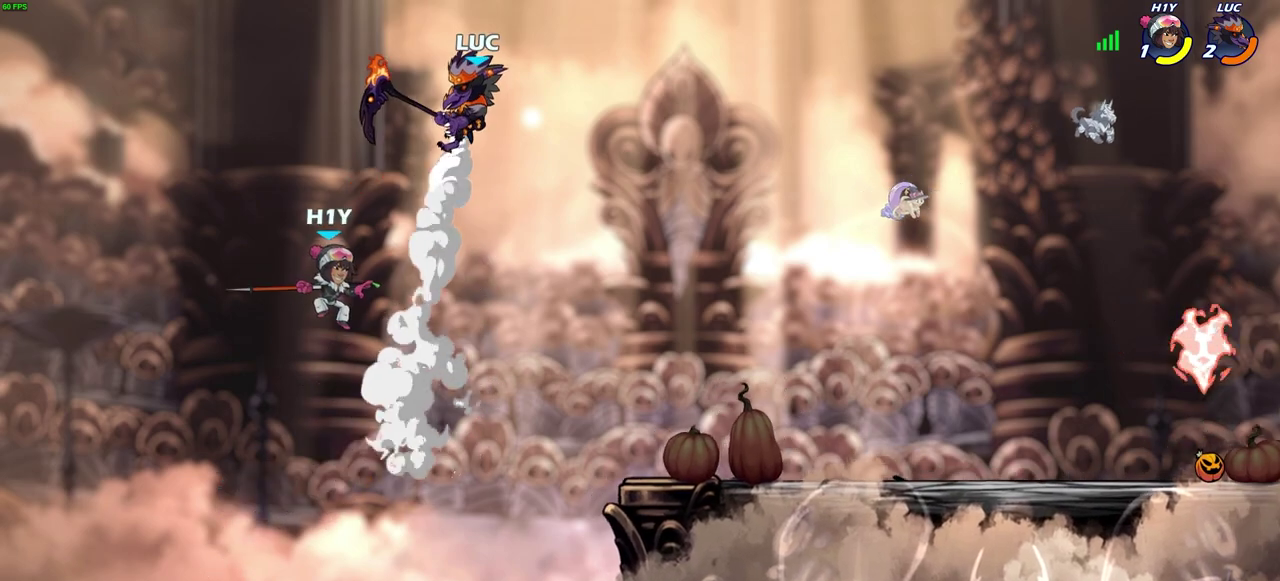
{"dt_ms": 700, "buttons": [], "left_stick": "right", "right_stick": "center", "events": [[133, "left_stick", "right"], [200, "left_stick", "down-right"], [283, "SQUARE", "down"], [283, "left_stick", "down"], [367, "left_stick", "down-right"], [417, "SQUARE", "up"], [467, "left_stick", "right"]]}
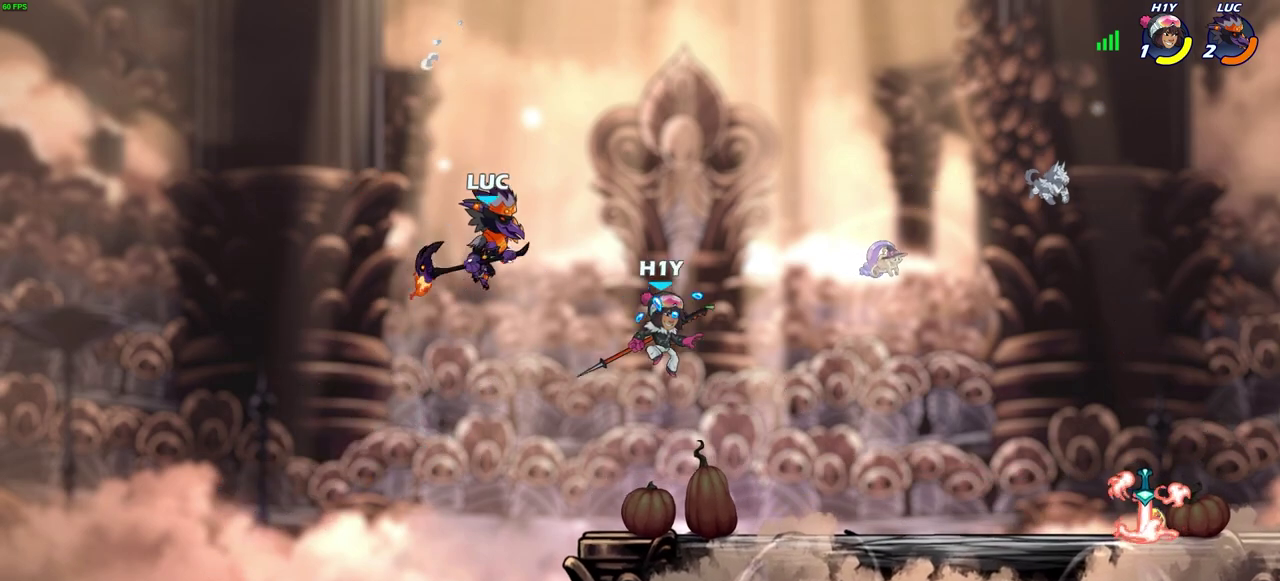
{"dt_ms": 400, "buttons": [], "left_stick": "up-right", "right_stick": "center", "events": [[50, "left_stick", "center"], [183, "left_stick", "right"], [200, "CROSS", "down"], [367, "CROSS", "up"], [400, "left_stick", "up-right"]]}
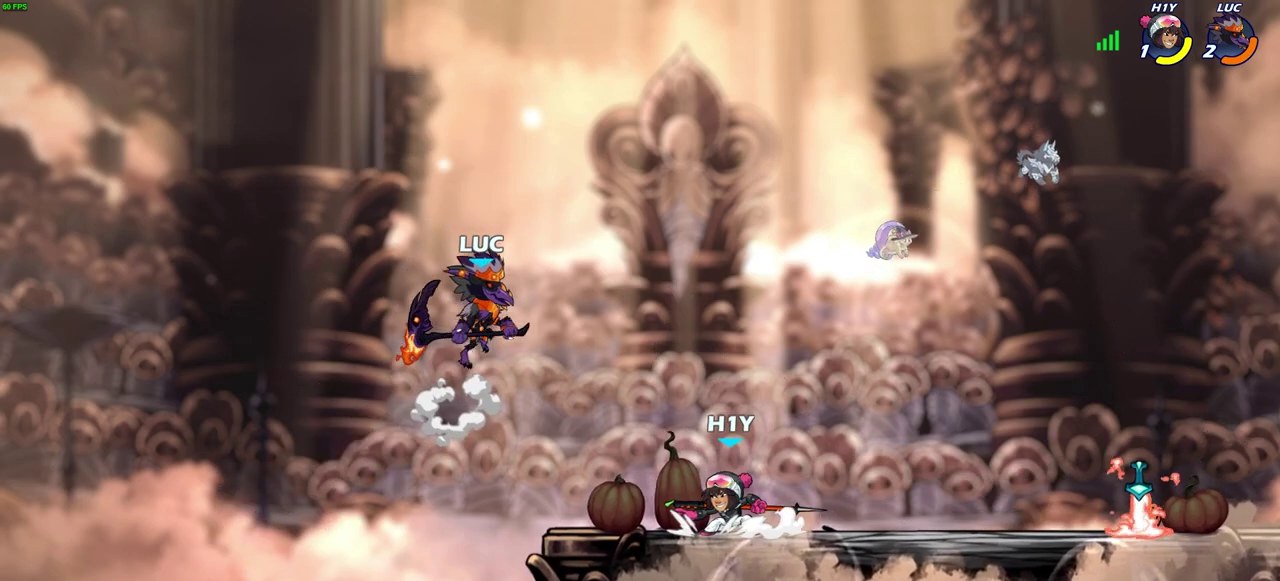
{"dt_ms": 300, "buttons": [], "left_stick": "center", "right_stick": "center", "events": [[167, "left_stick", "center"]]}
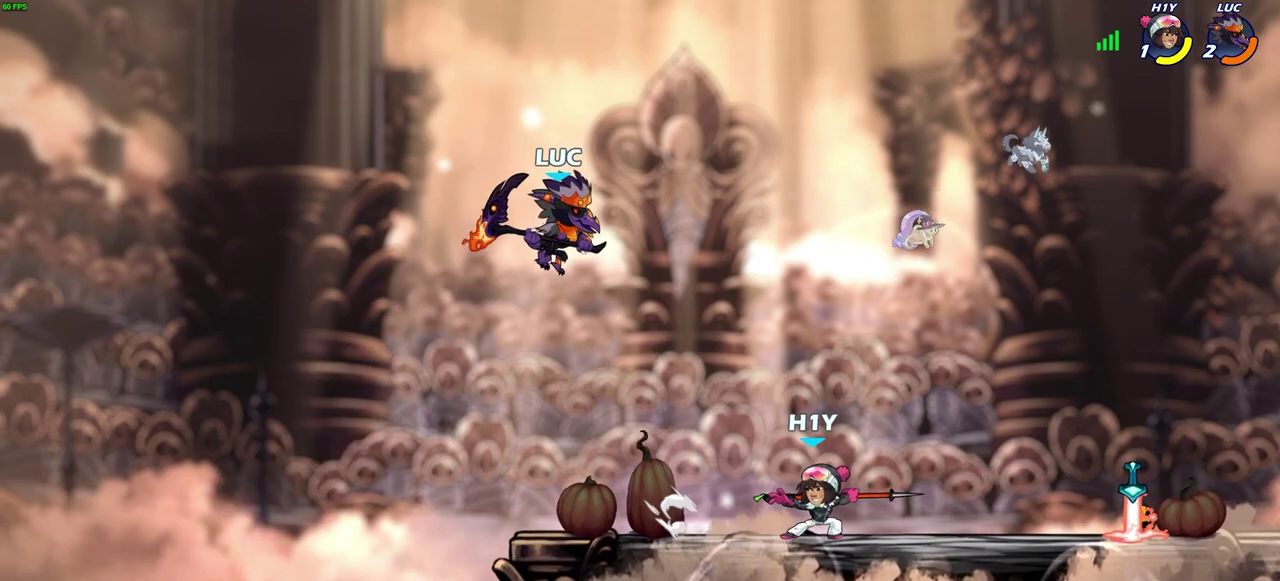
{"dt_ms": 600, "buttons": [], "left_stick": "center", "right_stick": "center", "events": [[50, "left_stick", "right"], [133, "left_stick", "down-right"], [150, "R1", "down"], [233, "R1", "up"], [267, "left_stick", "center"]]}
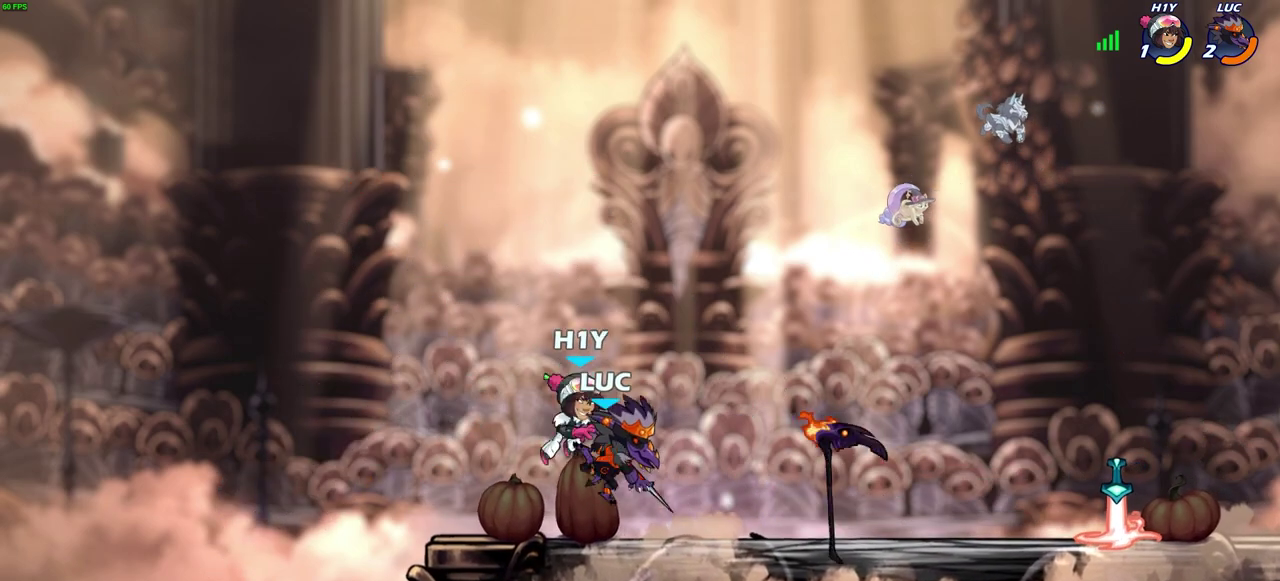
{"dt_ms": 600, "buttons": ["R2"], "left_stick": "down-left", "right_stick": "center", "events": [[117, "left_stick", "left"], [133, "SQUARE", "down"], [183, "SQUARE", "up"], [183, "left_stick", "center"], [567, "left_stick", "down-left"], [583, "R2", "down"]]}
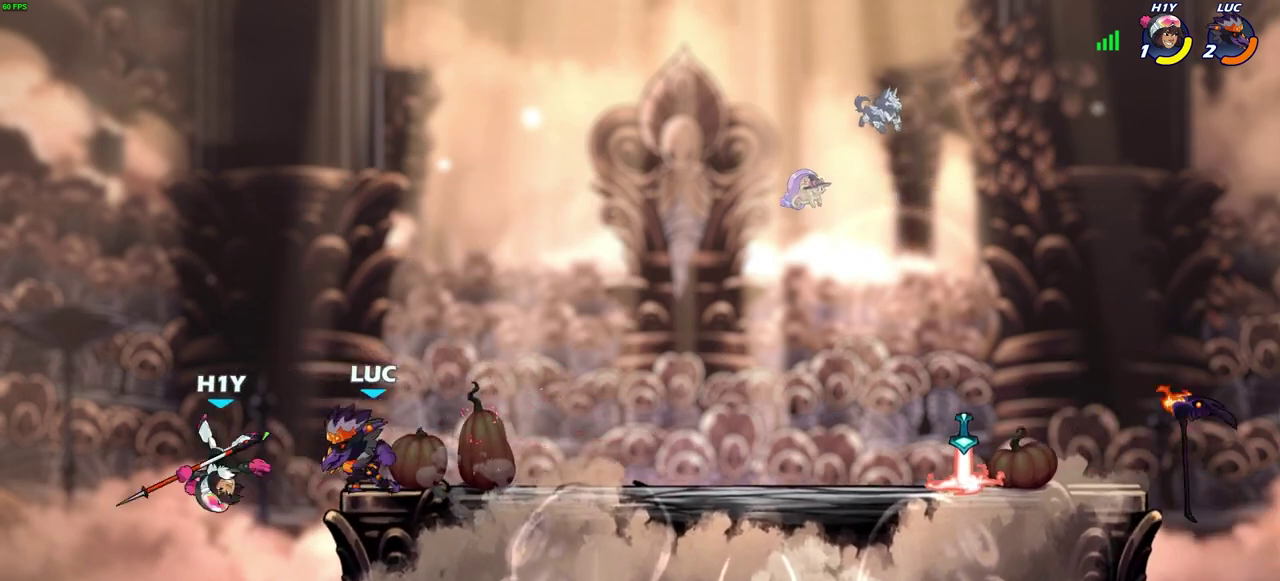
{"dt_ms": 700, "buttons": [], "left_stick": "up-right", "right_stick": "center", "events": [[33, "SQUARE", "down"], [33, "right_stick", "up-right"], [133, "R2", "up"], [133, "SQUARE", "up"], [133, "right_stick", "center"], [150, "left_stick", "left"], [333, "left_stick", "center"], [383, "CROSS", "down"], [450, "CIRCLE", "down"], [483, "CROSS", "up"], [600, "CIRCLE", "up"], [683, "left_stick", "up-right"]]}
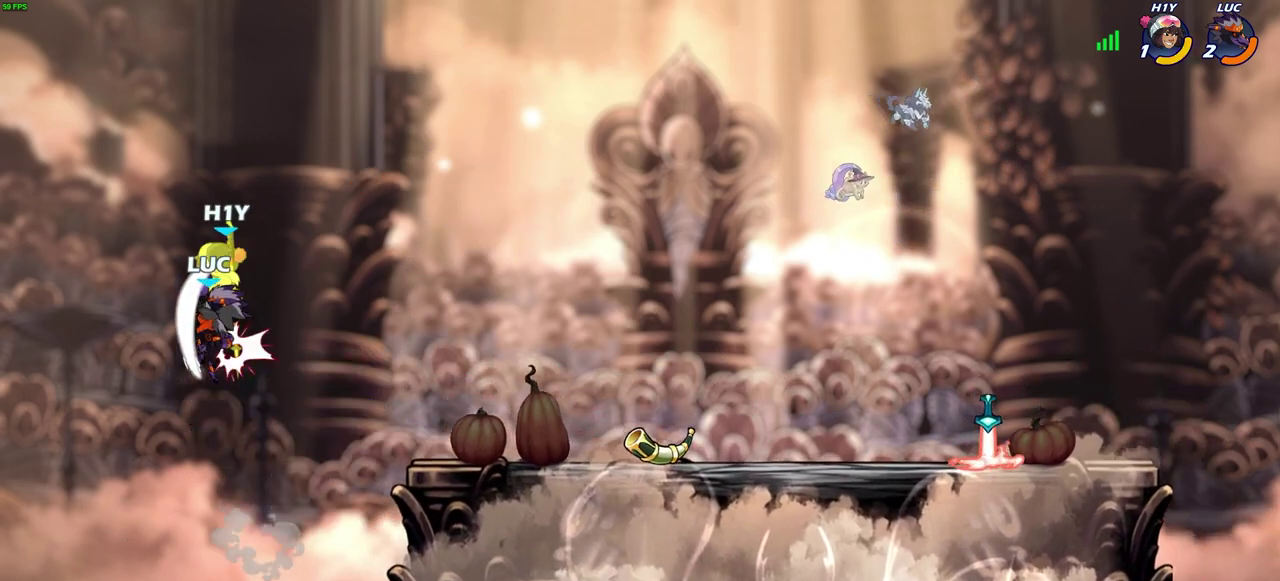
{"dt_ms": 300, "buttons": [], "left_stick": "up-left", "right_stick": "center", "events": [[33, "left_stick", "right"], [283, "left_stick", "up-left"]]}
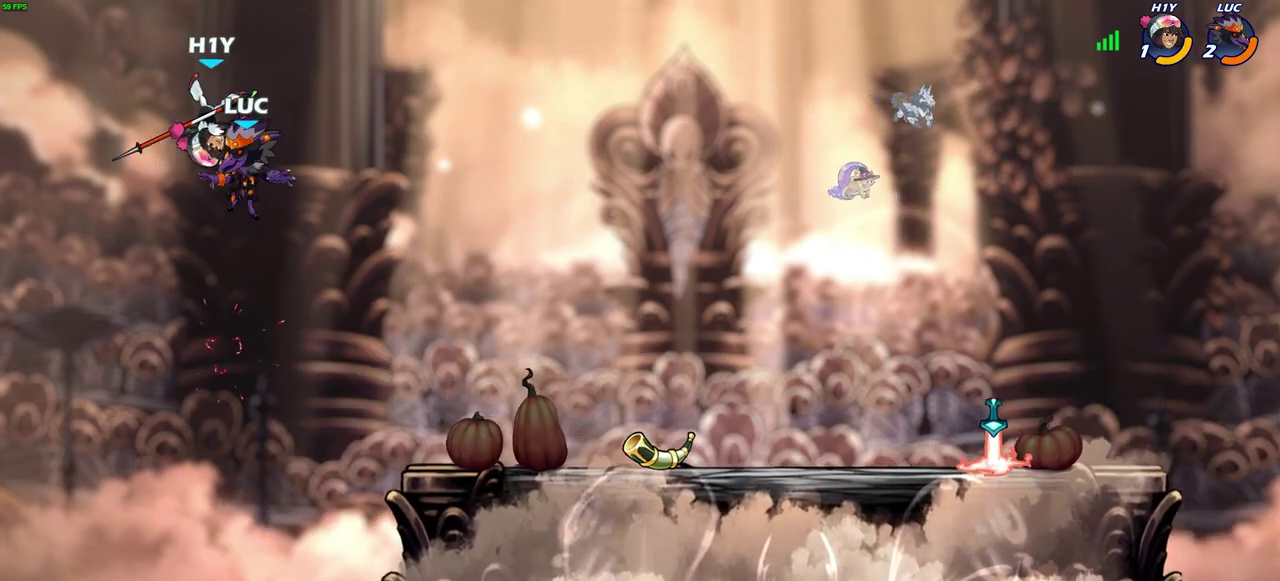
{"dt_ms": 300, "buttons": ["SQUARE"], "left_stick": "center", "right_stick": "center", "events": [[67, "SQUARE", "down"], [67, "left_stick", "center"], [133, "SQUARE", "up"], [233, "SQUARE", "down"]]}
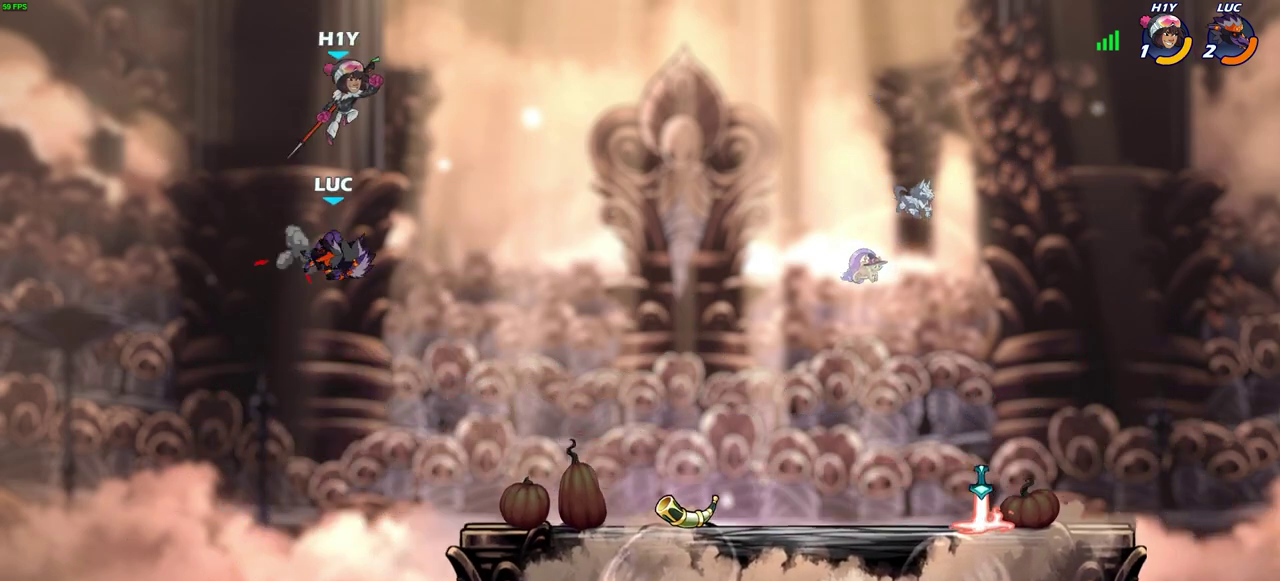
{"dt_ms": 800, "buttons": ["SQUARE"], "left_stick": "down", "right_stick": "center", "events": [[33, "SQUARE", "up"], [100, "left_stick", "right"], [667, "left_stick", "down-right"], [717, "SQUARE", "down"], [717, "left_stick", "down"]]}
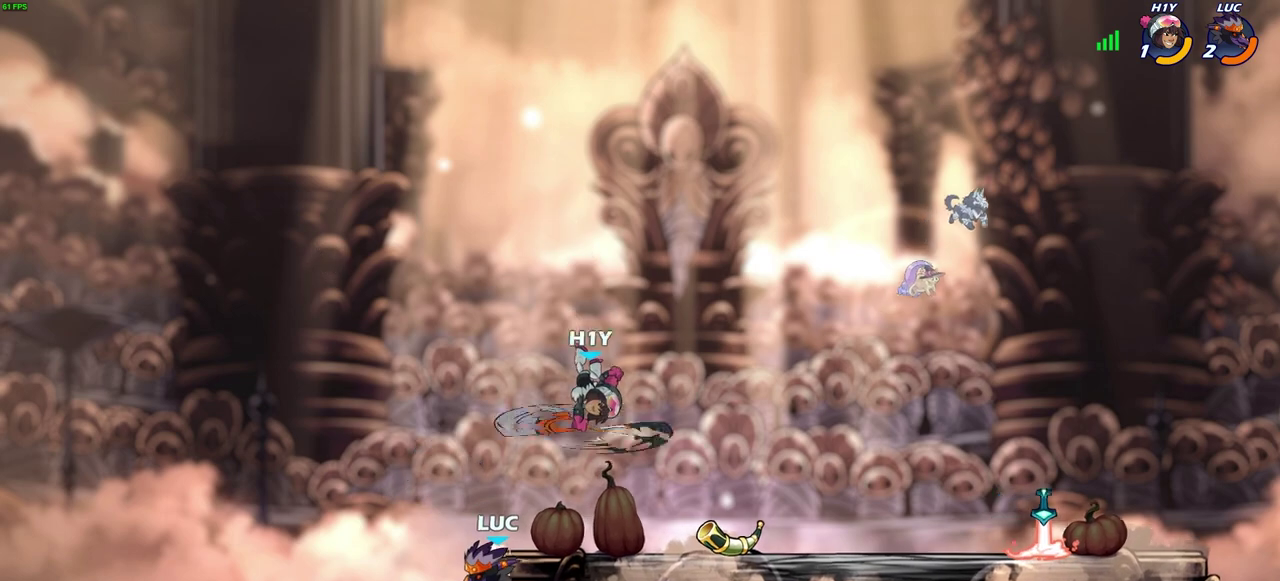
{"dt_ms": 600, "buttons": [], "left_stick": "right", "right_stick": "center", "events": [[17, "SQUARE", "up"], [67, "left_stick", "center"], [317, "CROSS", "down"], [317, "left_stick", "right"], [417, "CIRCLE", "down"], [417, "CROSS", "up"], [567, "CIRCLE", "up"]]}
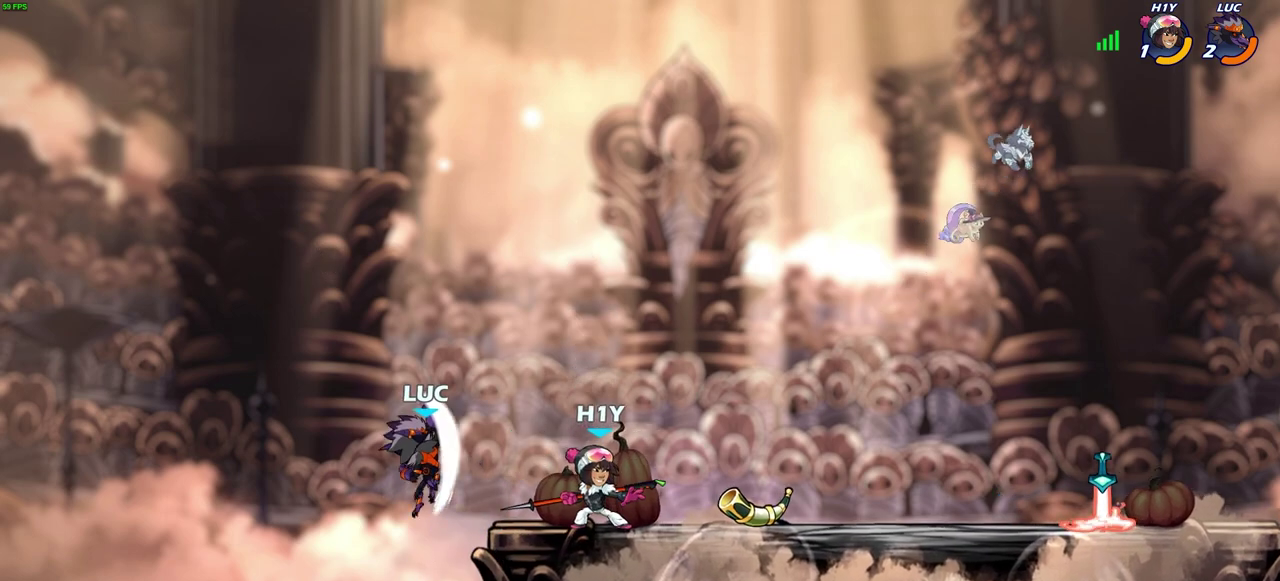
{"dt_ms": 300, "buttons": [], "left_stick": "up-right", "right_stick": "center", "events": [[183, "left_stick", "up-right"]]}
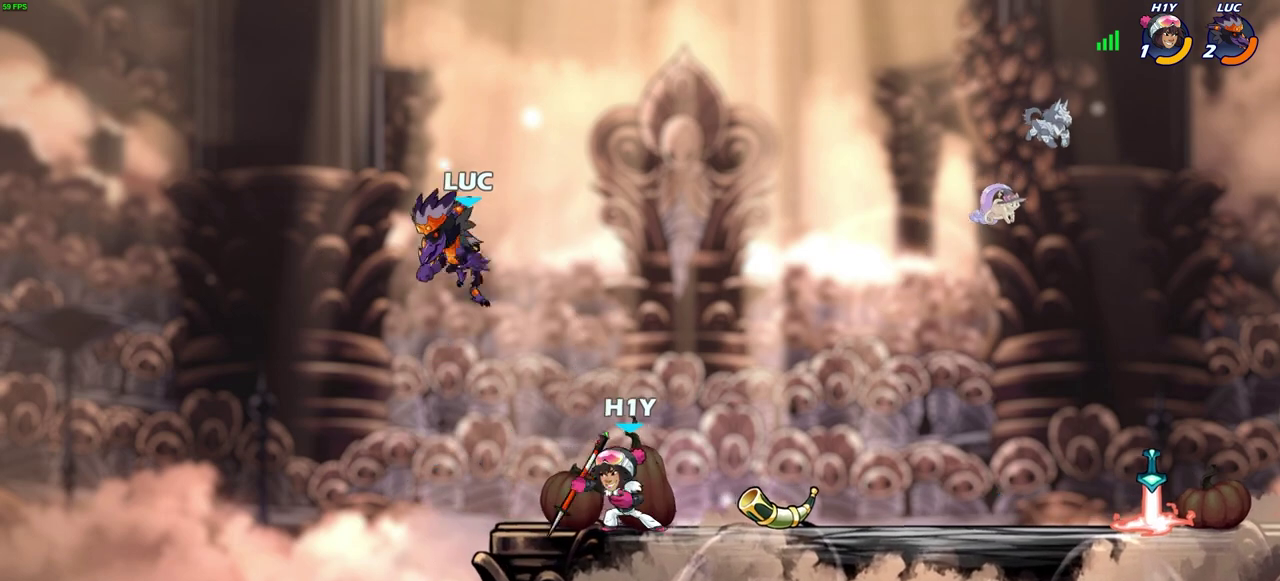
{"dt_ms": 400, "buttons": [], "left_stick": "down-right", "right_stick": "center", "events": [[200, "CROSS", "down"], [333, "CROSS", "up"], [383, "left_stick", "down-right"]]}
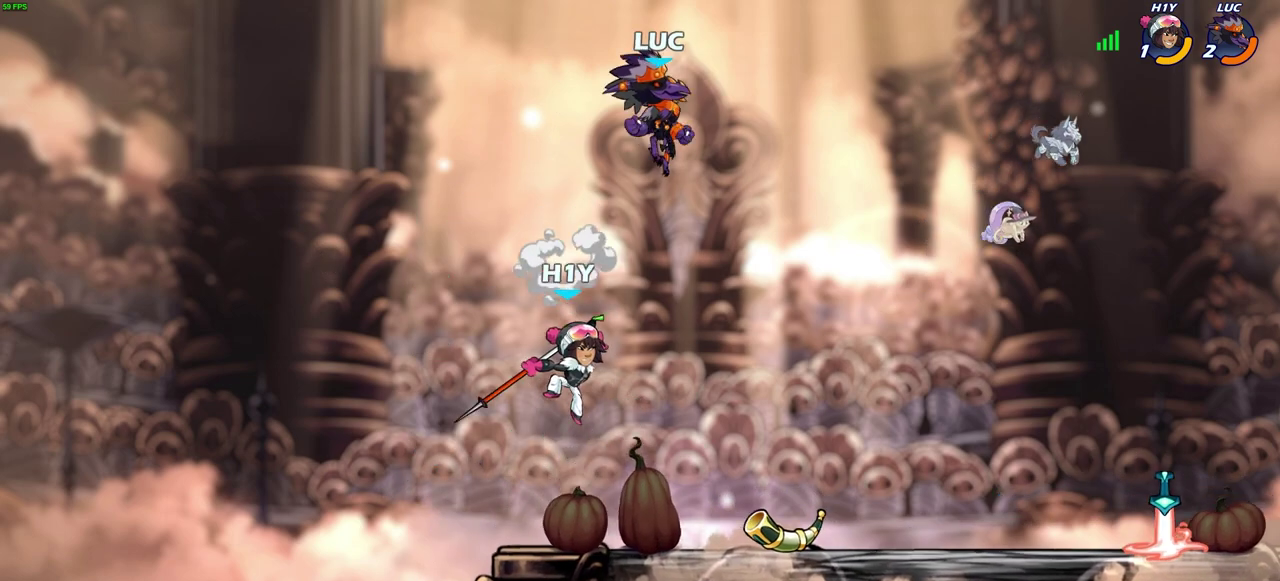
{"dt_ms": 600, "buttons": [], "left_stick": "down-right", "right_stick": "center", "events": [[33, "left_stick", "down"], [217, "left_stick", "down-left"], [267, "SQUARE", "down"], [333, "SQUARE", "up"], [350, "left_stick", "center"], [600, "left_stick", "down-right"]]}
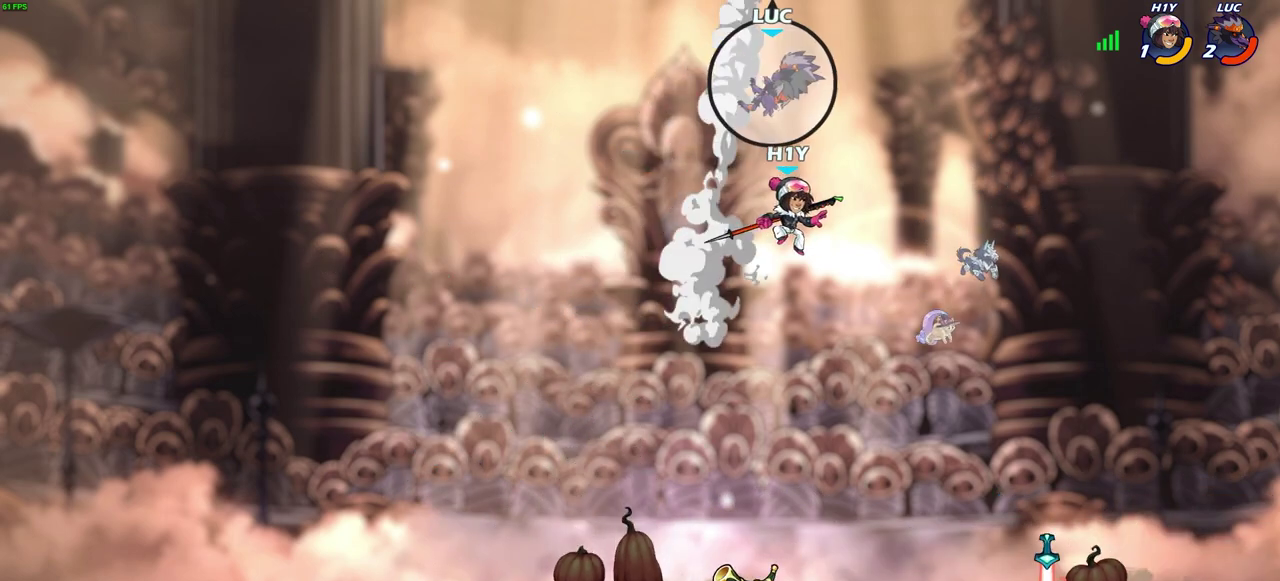
{"dt_ms": 700, "buttons": [], "left_stick": "down-right", "right_stick": "center", "events": [[150, "left_stick", "left"], [233, "left_stick", "down-left"], [567, "left_stick", "down"], [617, "left_stick", "down-right"]]}
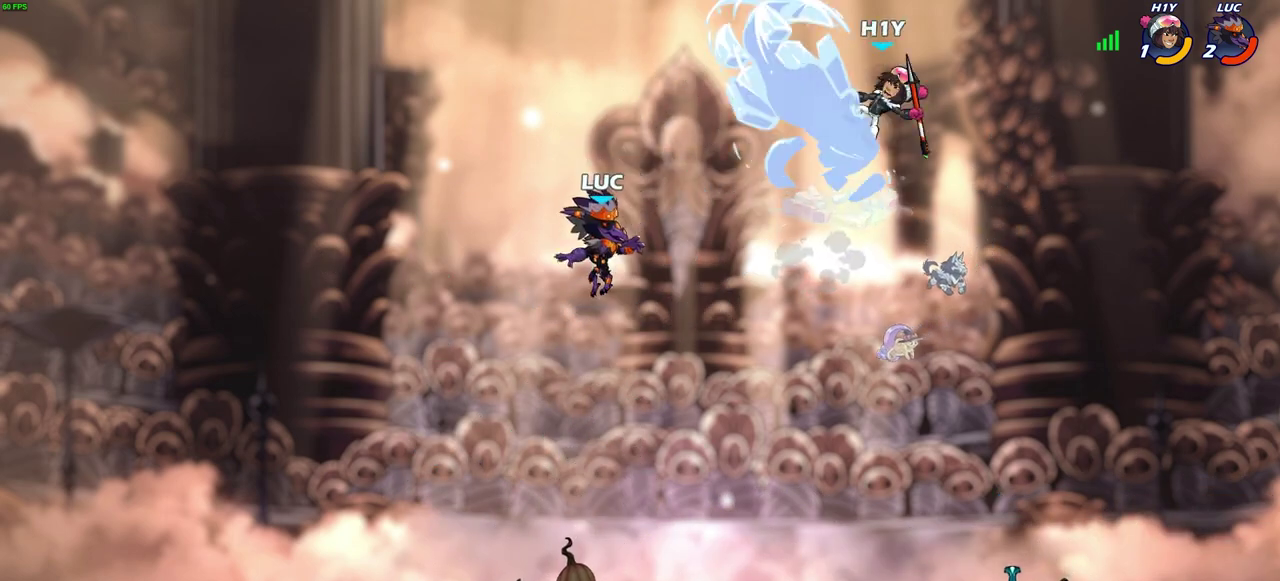
{"dt_ms": 300, "buttons": [], "left_stick": "down-right", "right_stick": "center", "events": []}
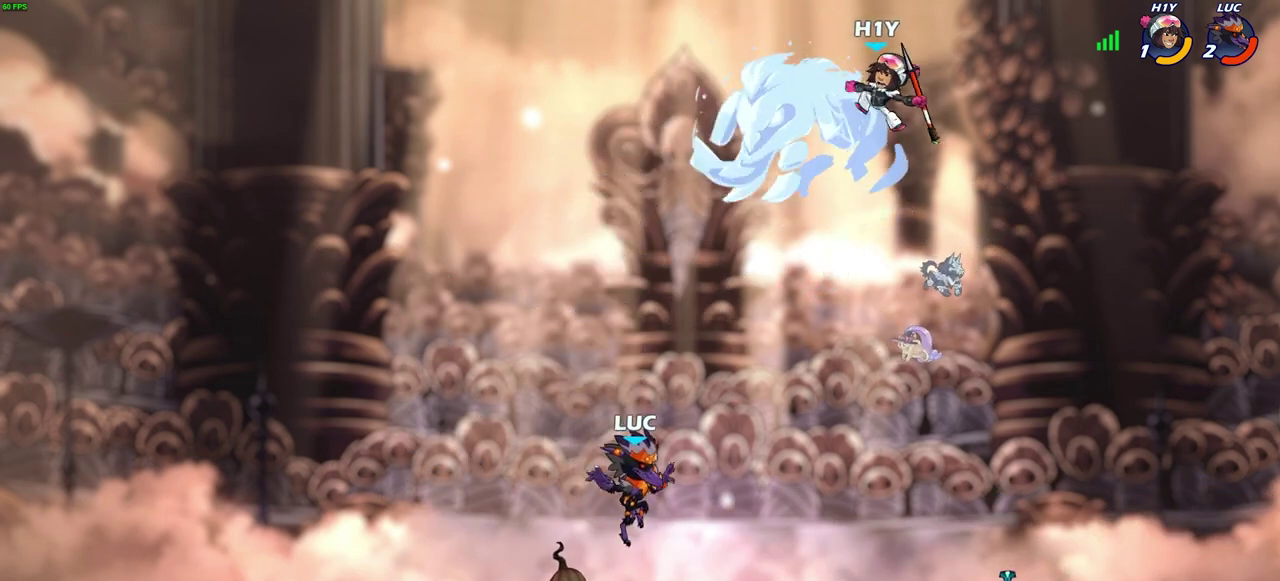
{"dt_ms": 400, "buttons": [], "left_stick": "right", "right_stick": "center", "events": [[100, "R1", "down"], [117, "left_stick", "up-left"], [217, "R1", "up"], [383, "left_stick", "right"]]}
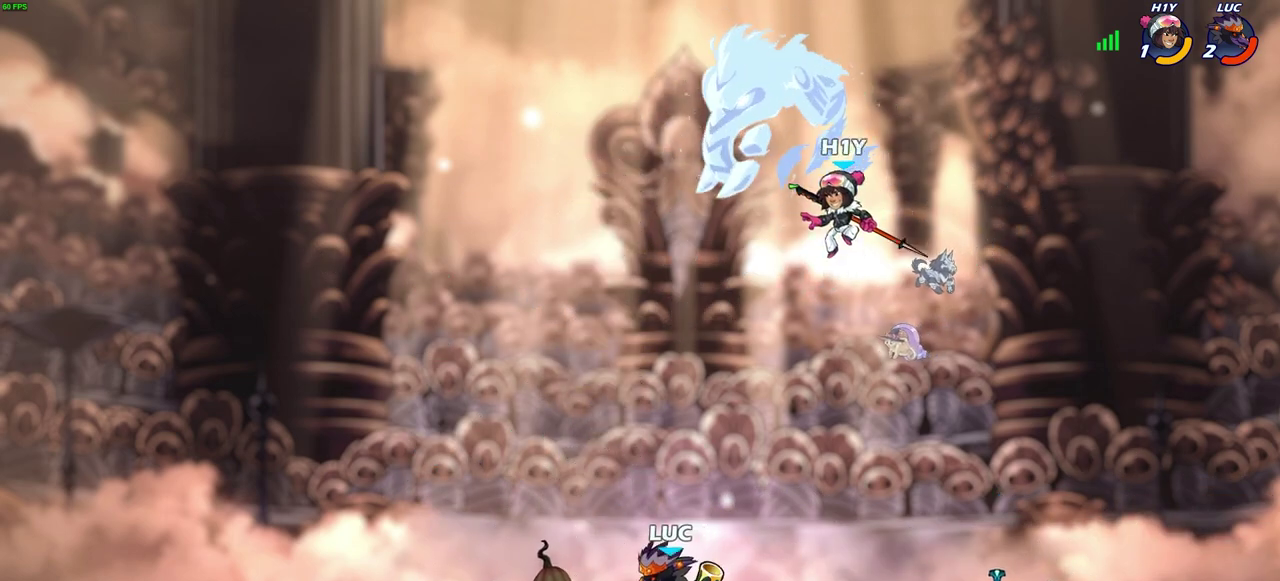
{"dt_ms": 600, "buttons": [], "left_stick": "center", "right_stick": "center", "events": [[67, "SQUARE", "down"], [67, "left_stick", "center"], [150, "SQUARE", "up"], [433, "R2", "down"], [433, "left_stick", "down"], [450, "SQUARE", "down"], [567, "SQUARE", "up"], [567, "left_stick", "center"], [583, "R2", "up"]]}
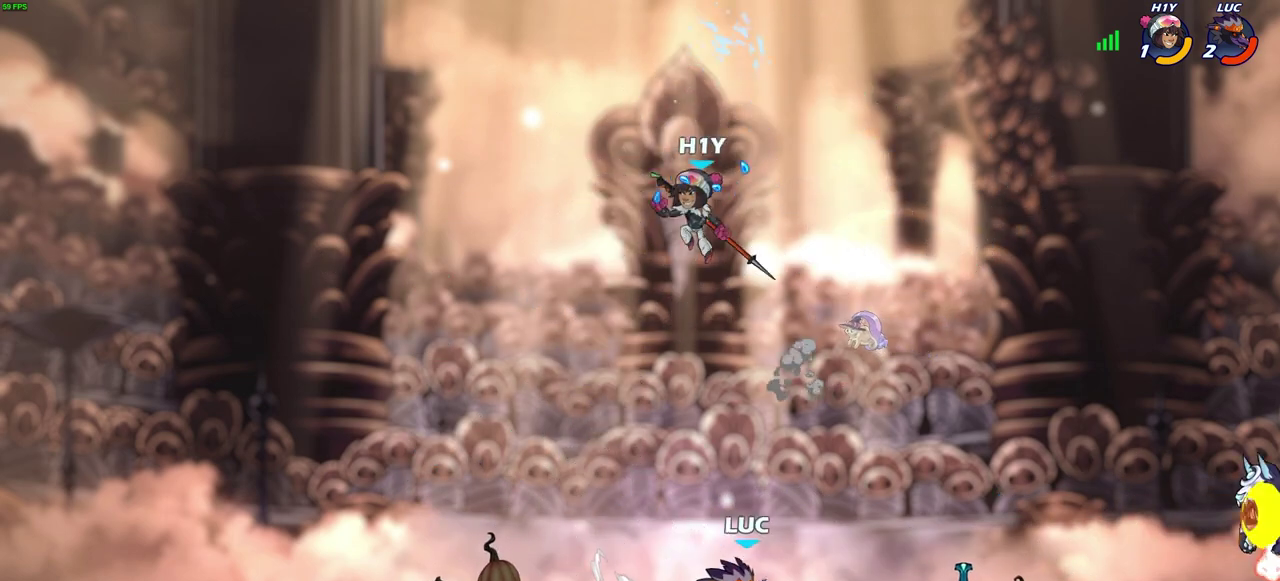
{"dt_ms": 700, "buttons": [], "left_stick": "left", "right_stick": "center", "events": [[217, "left_stick", "right"], [433, "R2", "down"], [533, "R2", "up"], [583, "left_stick", "up-left"], [600, "R1", "down"], [667, "left_stick", "left"], [683, "R1", "up"]]}
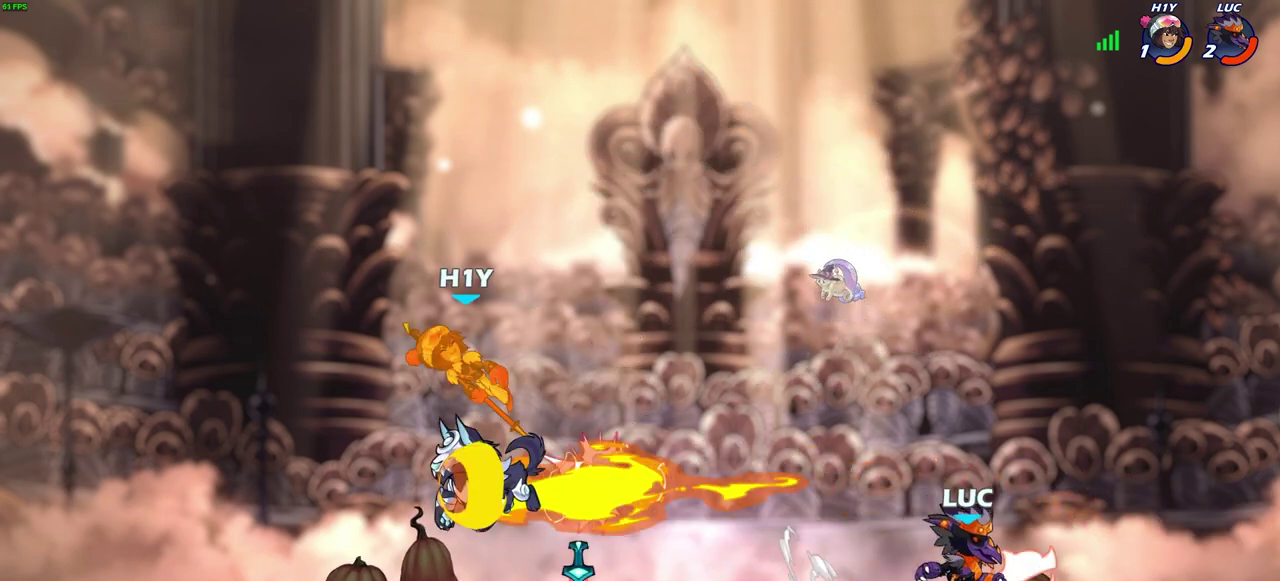
{"dt_ms": 300, "buttons": [], "left_stick": "left", "right_stick": "center", "events": [[50, "R2", "down"], [217, "R2", "up"]]}
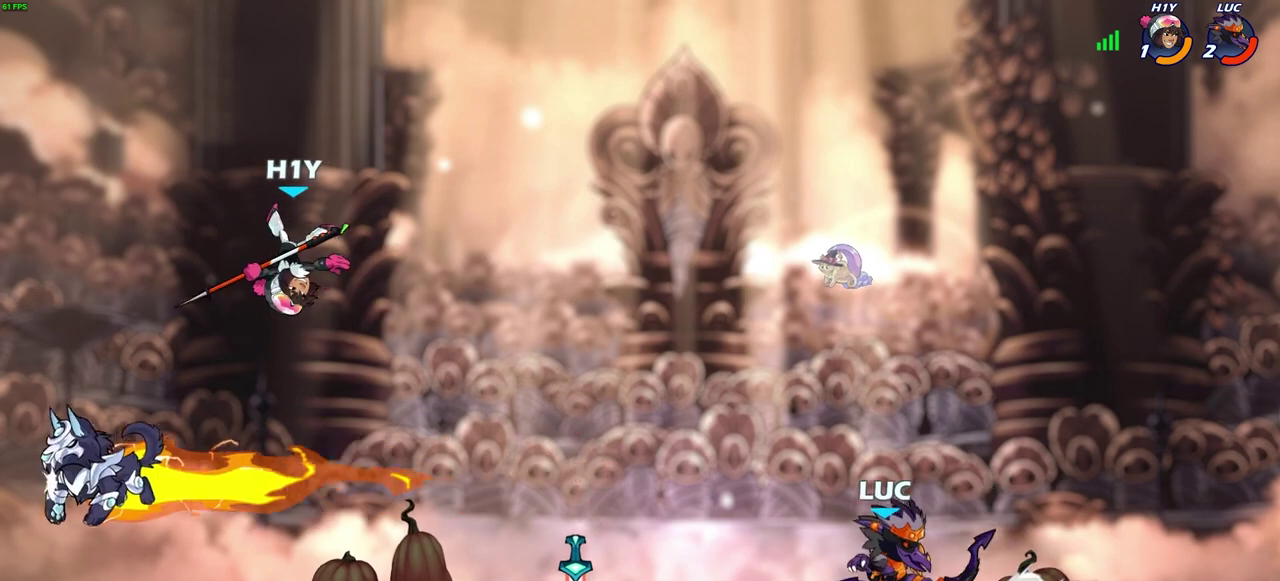
{"dt_ms": 300, "buttons": [], "left_stick": "up-right", "right_stick": "center", "events": [[267, "left_stick", "up-right"]]}
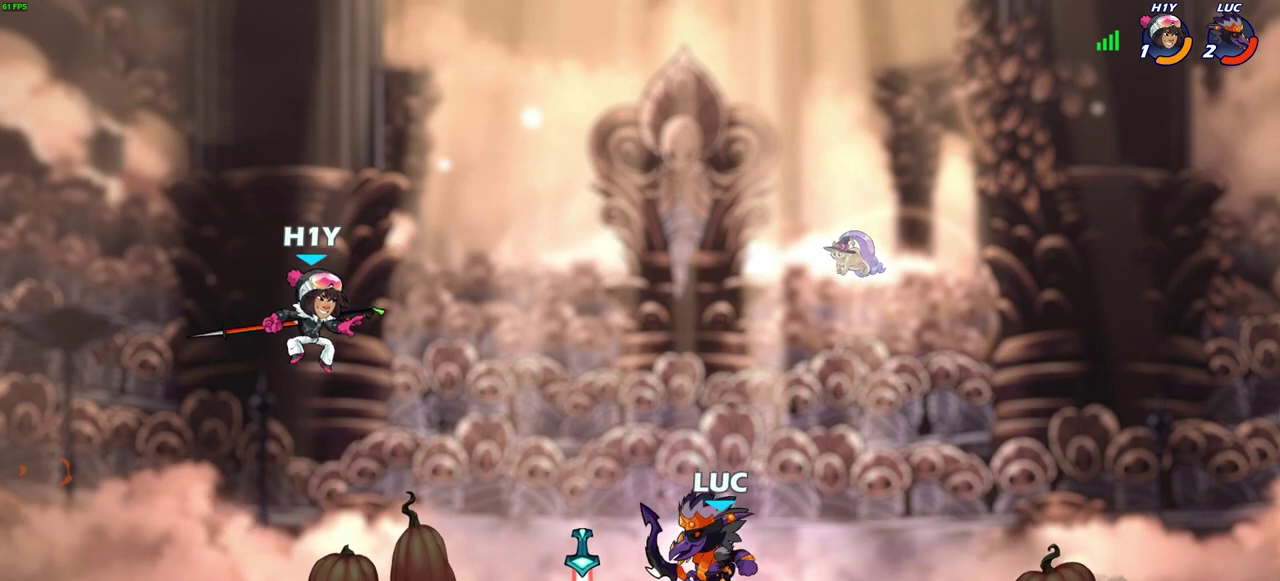
{"dt_ms": 700, "buttons": [], "left_stick": "left", "right_stick": "center", "events": [[17, "left_stick", "right"], [700, "left_stick", "left"]]}
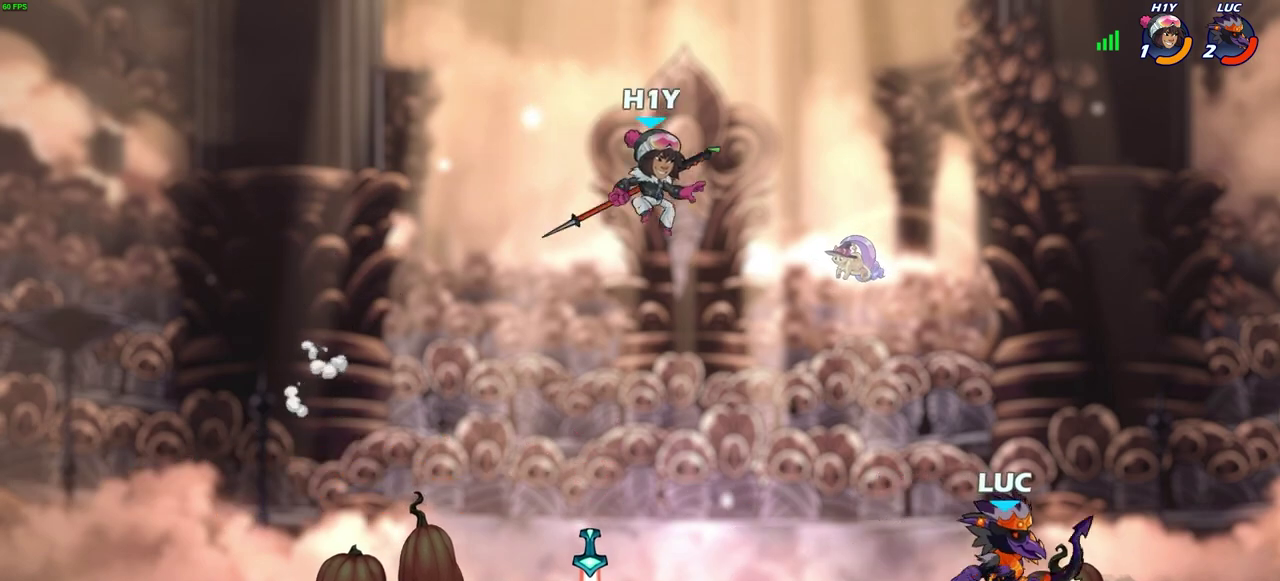
{"dt_ms": 600, "buttons": [], "left_stick": "center", "right_stick": "center", "events": [[117, "R2", "down"], [117, "left_stick", "up-left"], [183, "CIRCLE", "down"], [200, "left_stick", "center"], [217, "R2", "up"], [250, "CIRCLE", "up"]]}
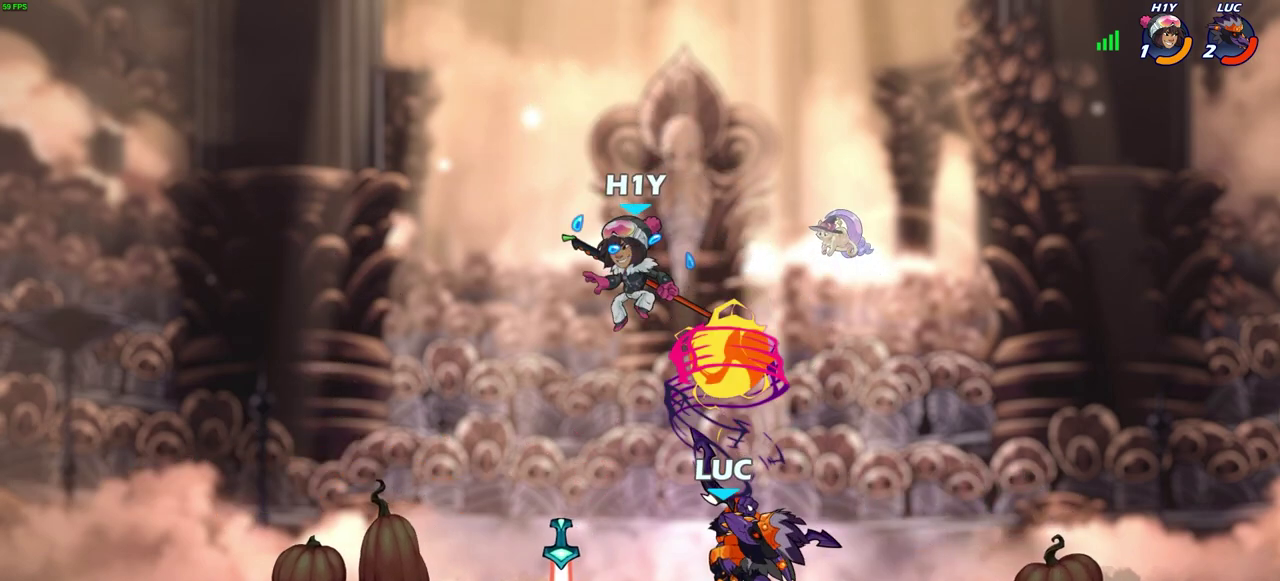
{"dt_ms": 400, "buttons": [], "left_stick": "right", "right_stick": "center", "events": [[300, "left_stick", "right"]]}
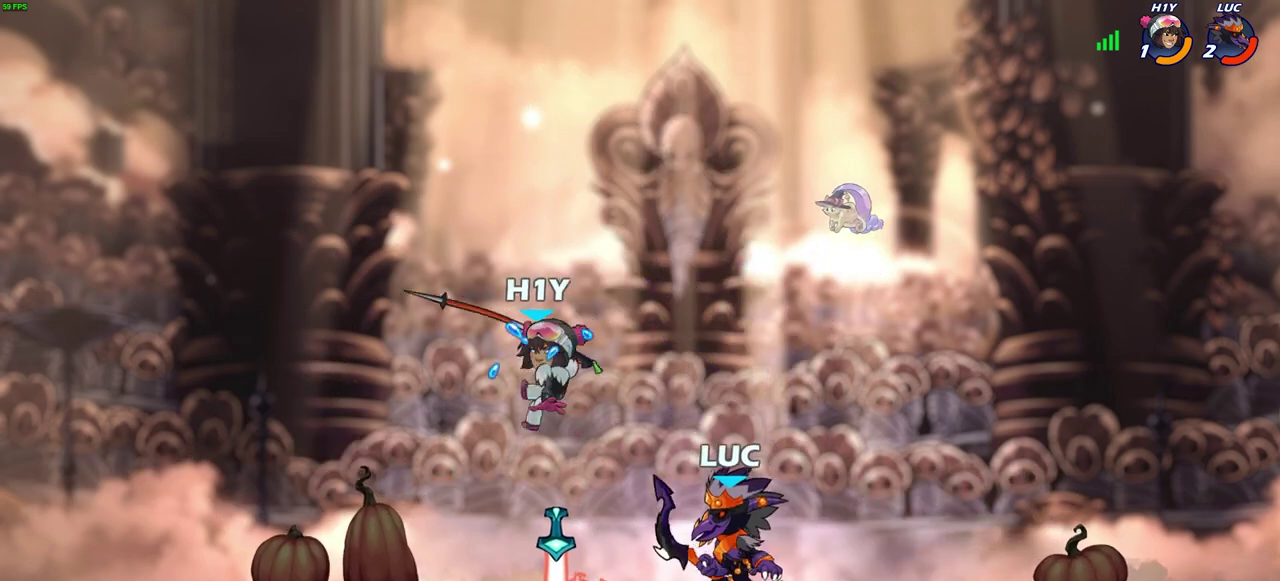
{"dt_ms": 300, "buttons": ["R2"], "left_stick": "up-left", "right_stick": "center", "events": [[100, "R2", "down"], [283, "left_stick", "up-left"]]}
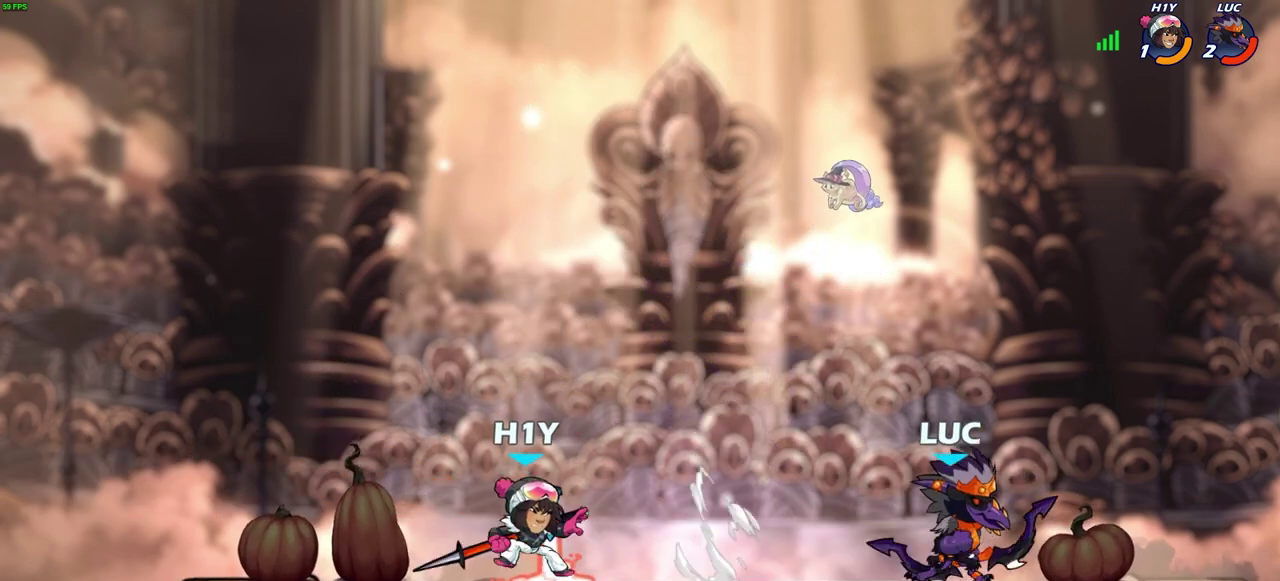
{"dt_ms": 600, "buttons": [], "left_stick": "up-left", "right_stick": "center", "events": [[17, "R2", "up"], [83, "left_stick", "down-left"], [133, "SQUARE", "down"], [217, "SQUARE", "up"], [267, "left_stick", "center"], [317, "SQUARE", "down"], [417, "SQUARE", "up"], [600, "left_stick", "up-left"]]}
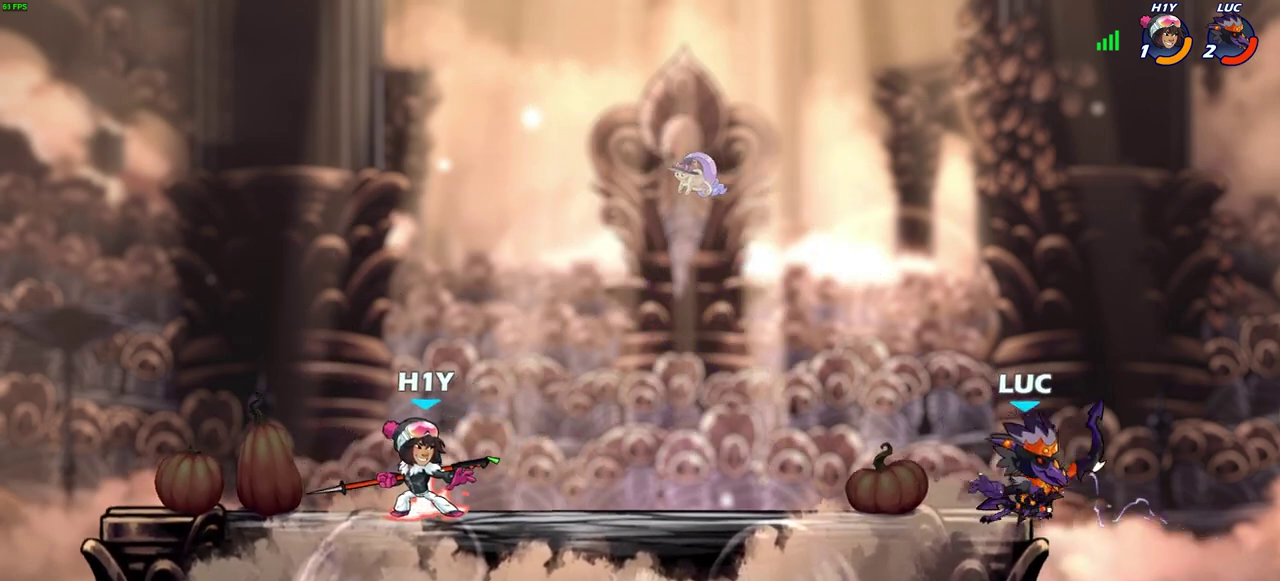
{"dt_ms": 600, "buttons": [], "left_stick": "down-right", "right_stick": "center", "events": [[133, "CROSS", "down"], [250, "CROSS", "up"], [433, "left_stick", "left"], [483, "left_stick", "down-left"], [567, "left_stick", "down-right"]]}
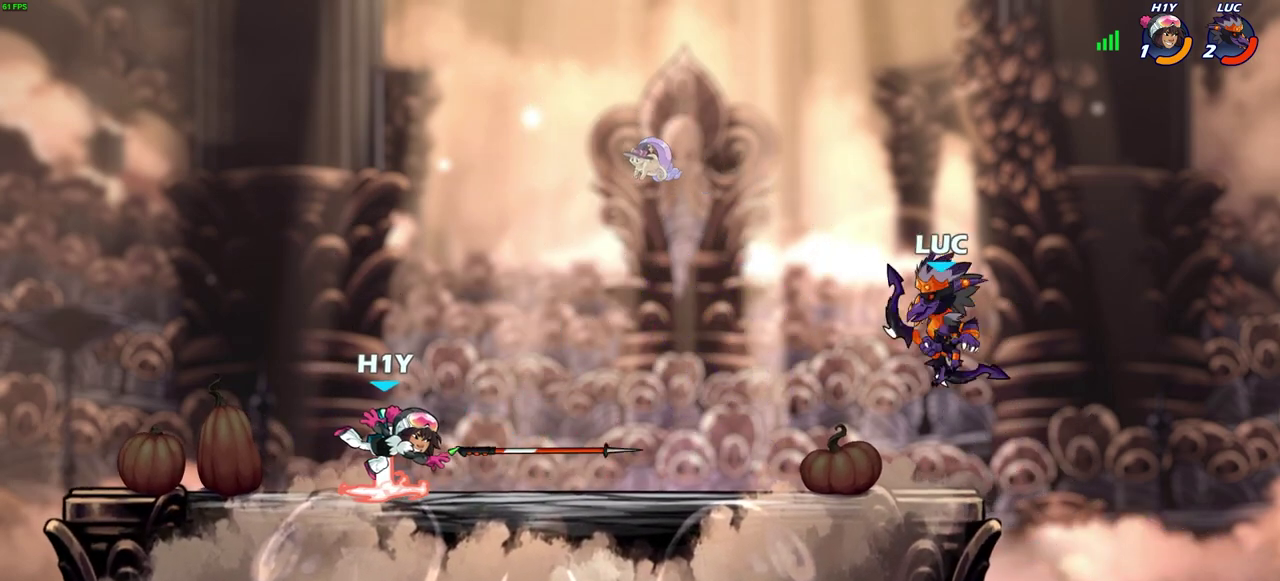
{"dt_ms": 300, "buttons": [], "left_stick": "center", "right_stick": "center", "events": [[33, "left_stick", "up-left"], [67, "R1", "down"], [117, "left_stick", "center"], [150, "R1", "up"]]}
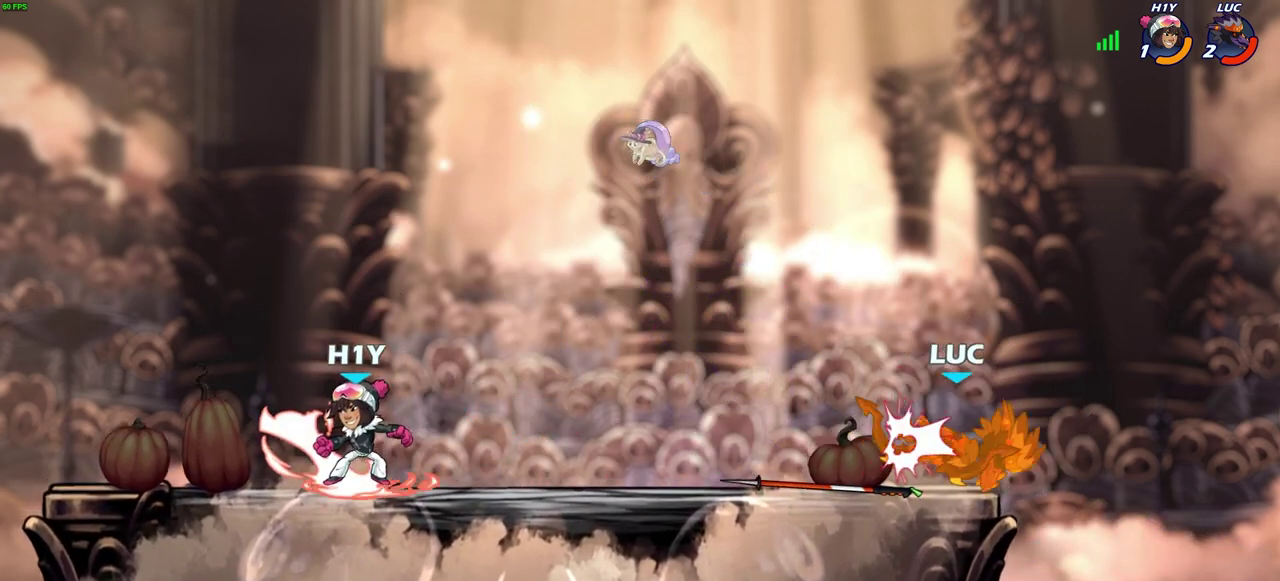
{"dt_ms": 700, "buttons": ["SQUARE", "R2"], "left_stick": "down-left", "right_stick": "center", "events": [[283, "left_stick", "left"], [383, "CROSS", "down"], [433, "left_stick", "up-left"], [517, "CROSS", "up"], [683, "left_stick", "down-left"], [700, "R2", "down"], [700, "SQUARE", "down"]]}